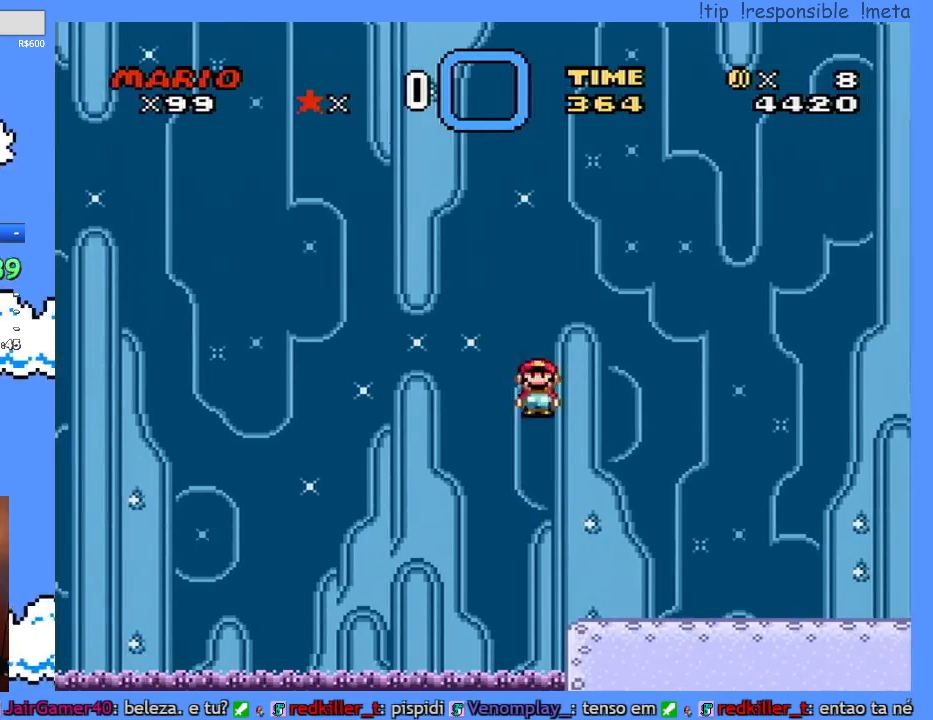
Gameplay with a controller (Nintendo layout); each line is a JSON object with the inputs held at the frame after it. "events" lists button and stick changes between this image and that frame as [ms after this image, input, new state], when the widget could be followed in between. Not read: A L3 R1 R3 X.
{"buttons": ["Y", "DPAD_RIGHT"], "events": []}
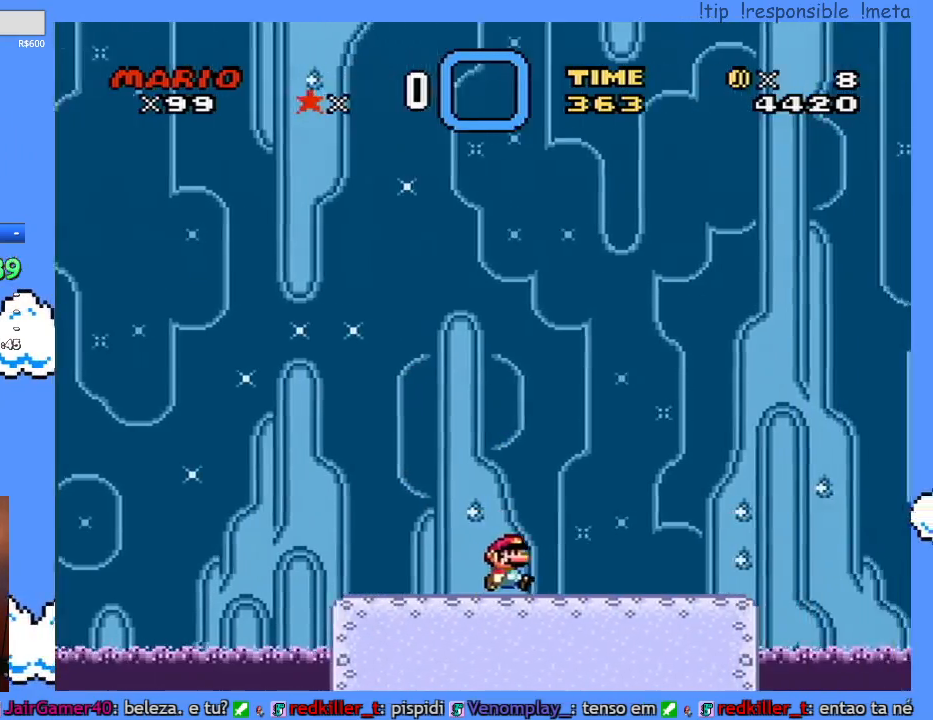
{"buttons": ["Y", "DPAD_RIGHT"], "events": []}
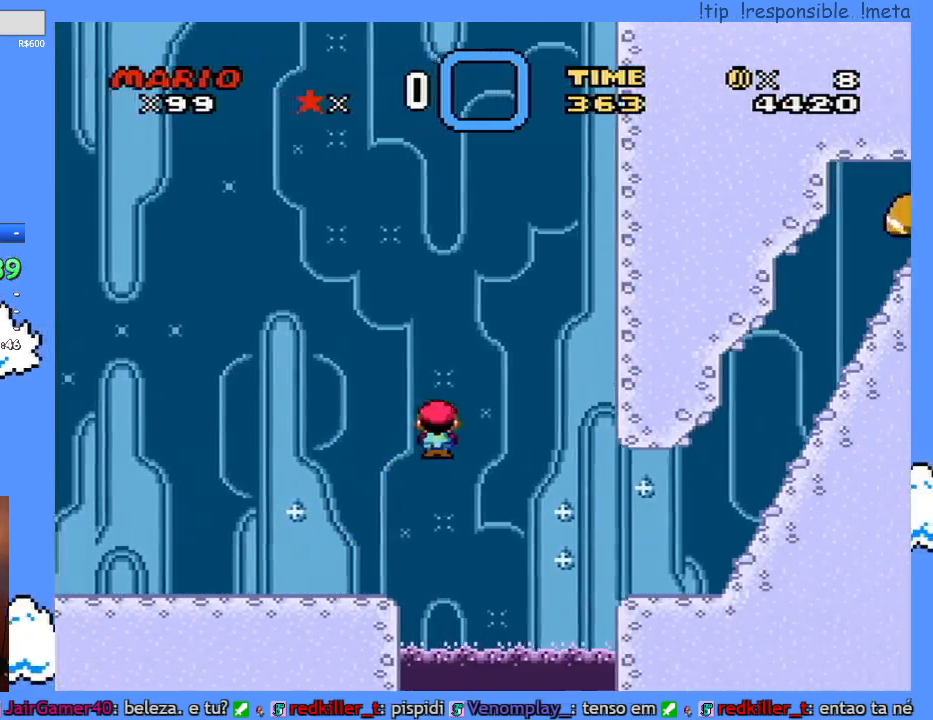
{"buttons": ["B", "Y", "DPAD_RIGHT"], "events": [[433, "B", "down"]]}
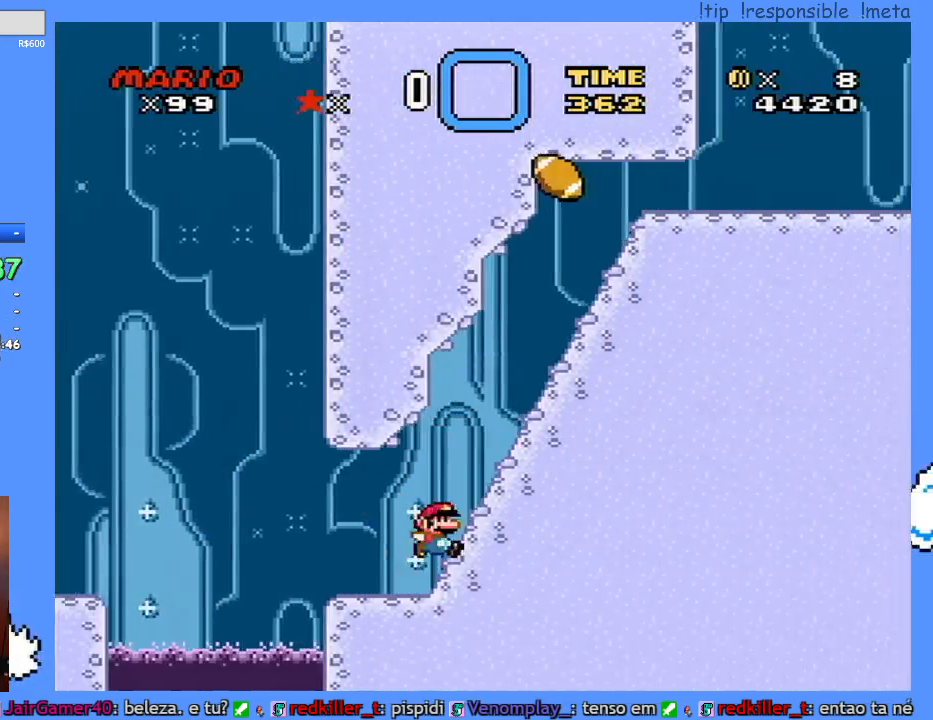
{"buttons": ["Y", "DPAD_RIGHT"], "events": [[283, "DPAD_DOWN", "down"], [317, "DPAD_RIGHT", "up"], [433, "B", "up"], [433, "DPAD_RIGHT", "down"], [500, "DPAD_DOWN", "up"]]}
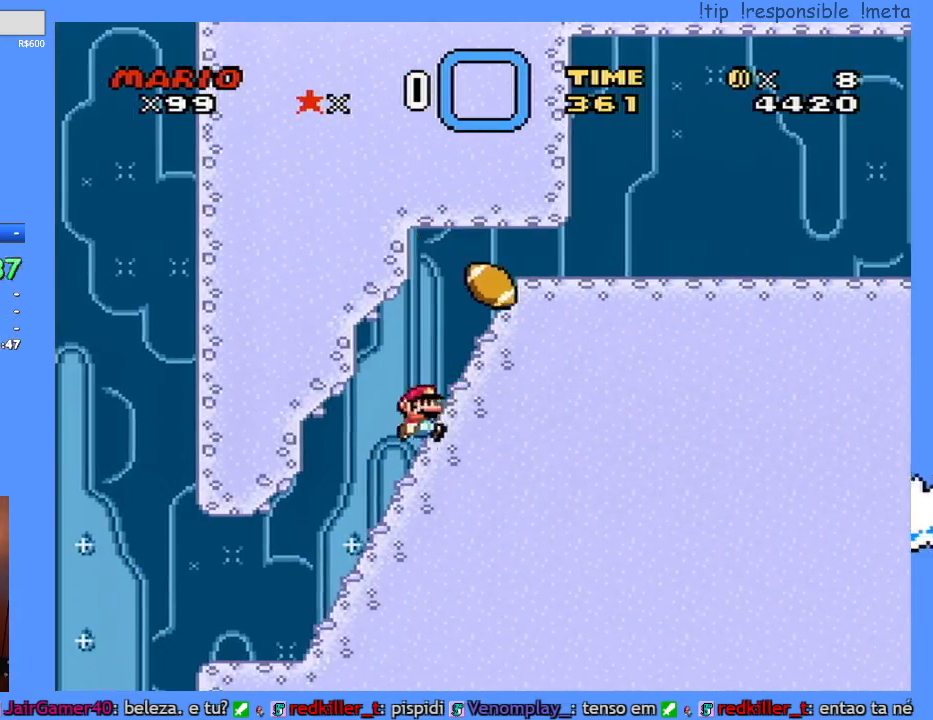
{"buttons": ["Y", "DPAD_RIGHT"], "events": [[350, "B", "down"], [433, "B", "up"]]}
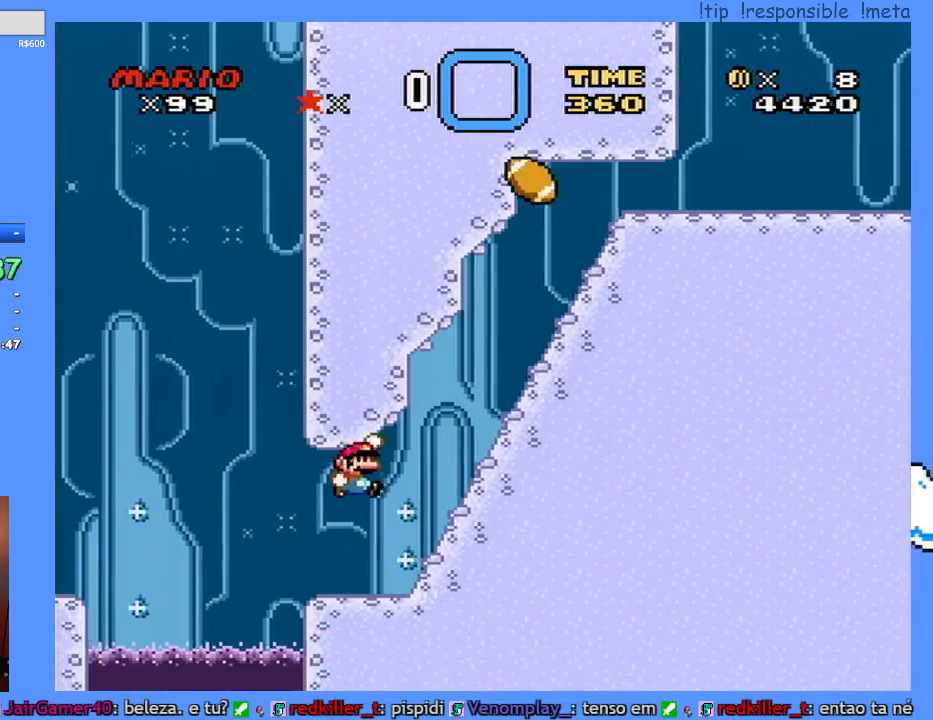
{"buttons": ["Y", "DPAD_LEFT"], "events": [[67, "DPAD_RIGHT", "up"], [83, "DPAD_LEFT", "down"], [117, "DPAD_LEFT", "up"], [467, "DPAD_LEFT", "down"]]}
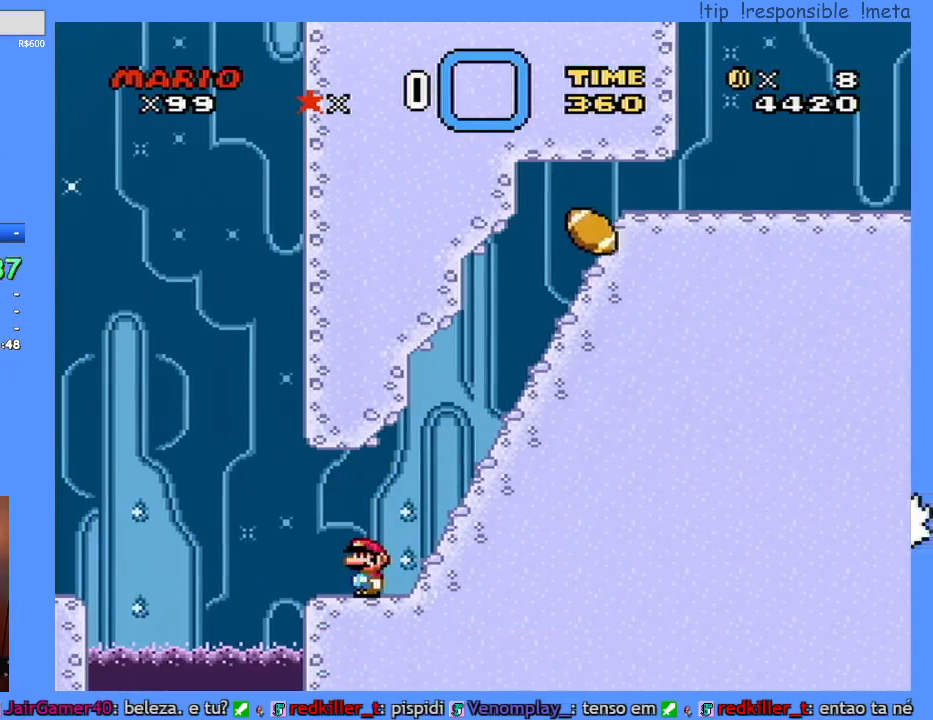
{"buttons": ["Y", "DPAD_LEFT"], "events": []}
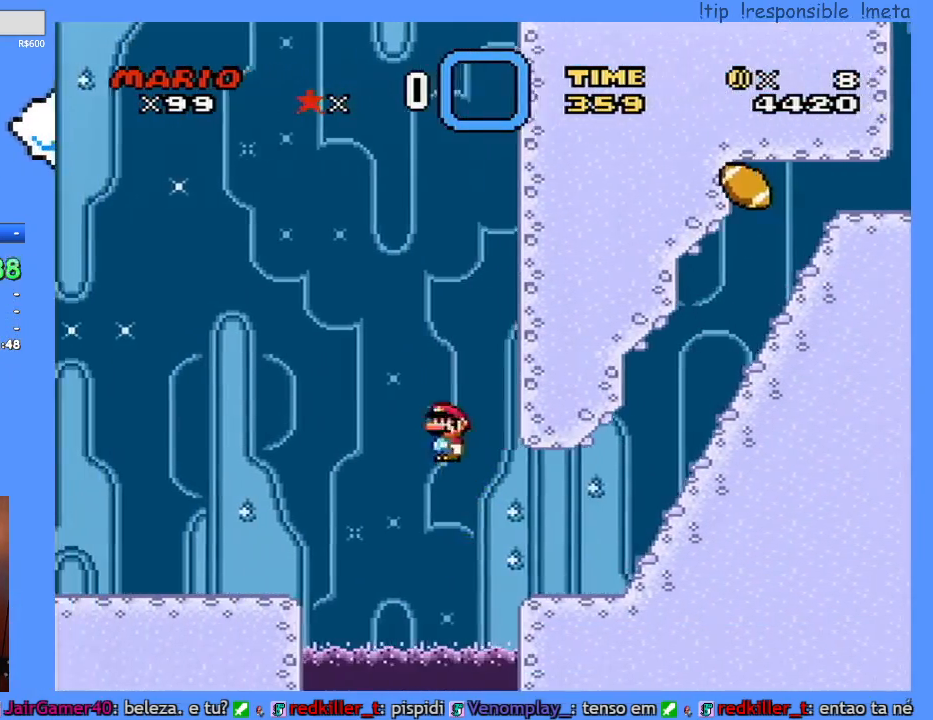
{"buttons": ["Y", "DPAD_LEFT"], "events": []}
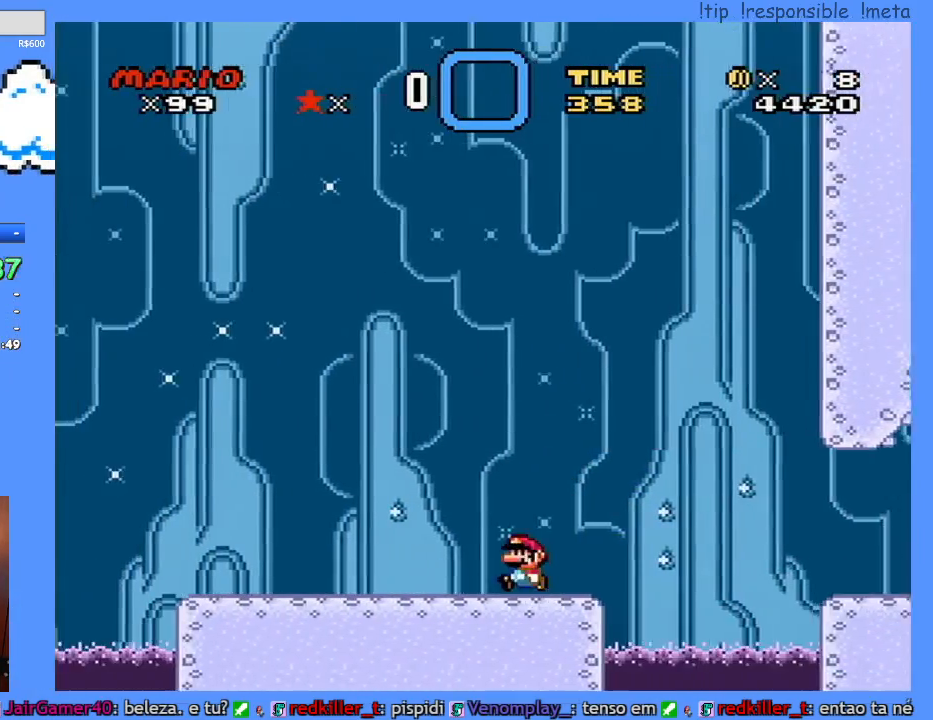
{"buttons": ["Y", "DPAD_LEFT"], "events": []}
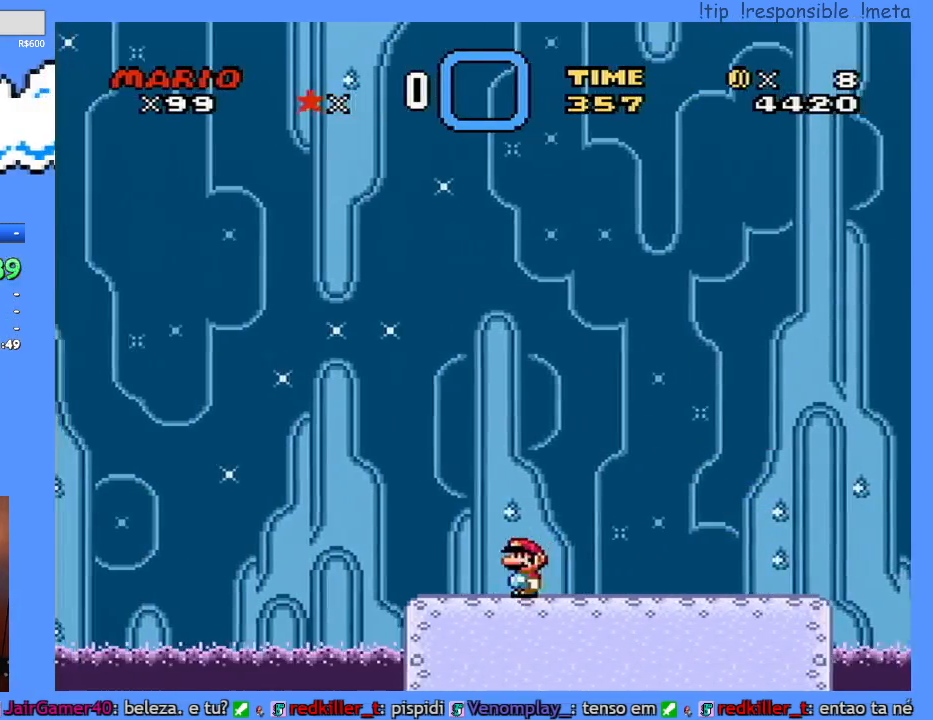
{"buttons": ["Y", "DPAD_RIGHT"], "events": [[217, "DPAD_LEFT", "up"], [217, "DPAD_RIGHT", "down"]]}
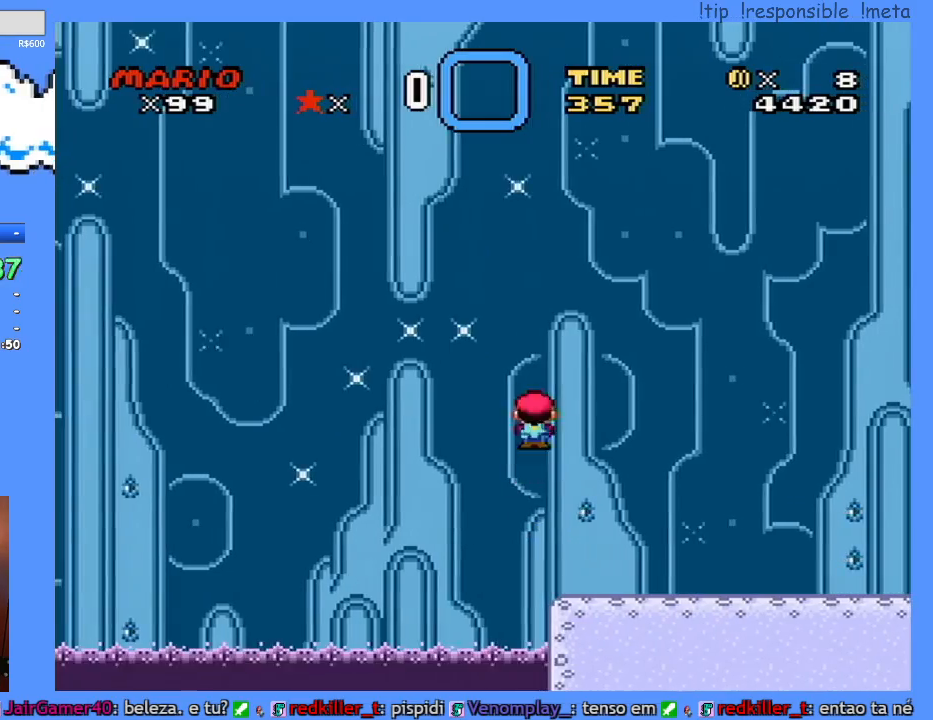
{"buttons": ["Y", "DPAD_RIGHT"], "events": []}
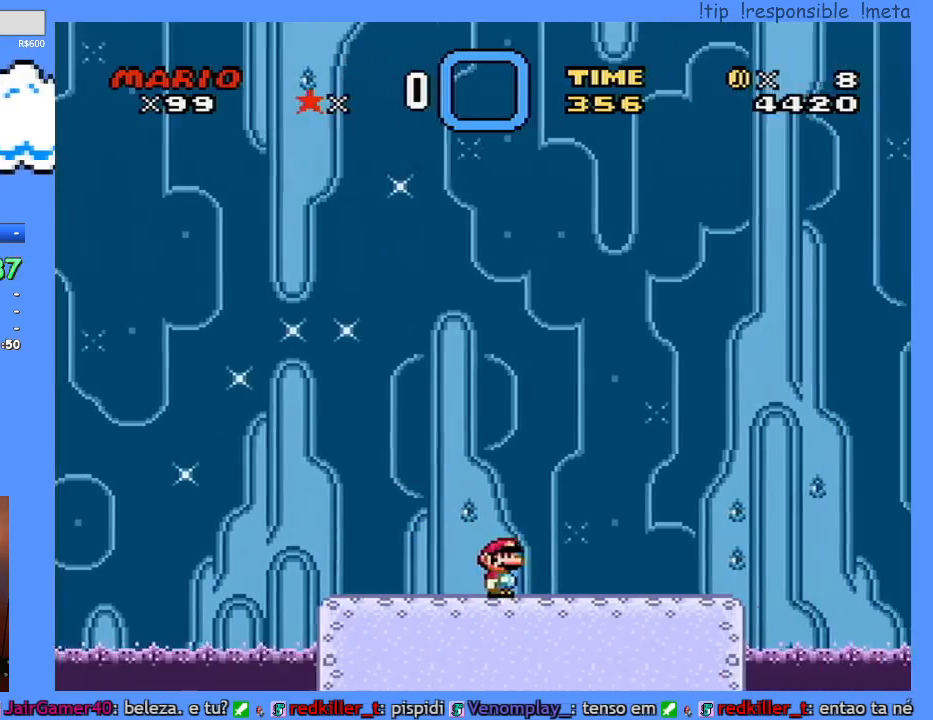
{"buttons": ["Y", "DPAD_LEFT"], "events": [[383, "DPAD_RIGHT", "up"], [433, "DPAD_LEFT", "down"]]}
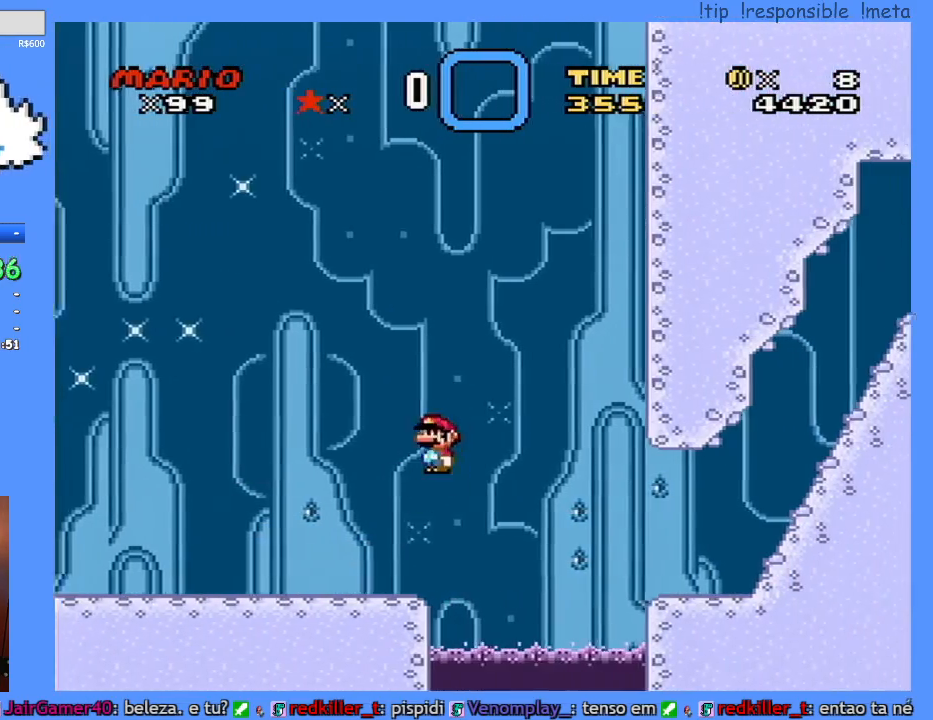
{"buttons": ["Y", "DPAD_LEFT"], "events": []}
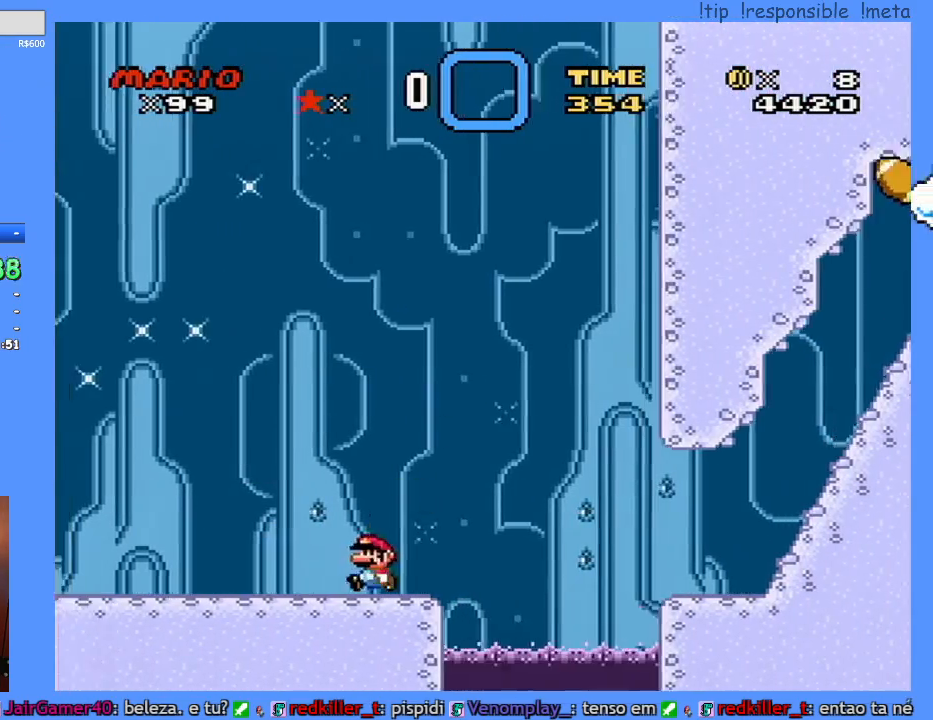
{"buttons": ["Y", "DPAD_LEFT"], "events": []}
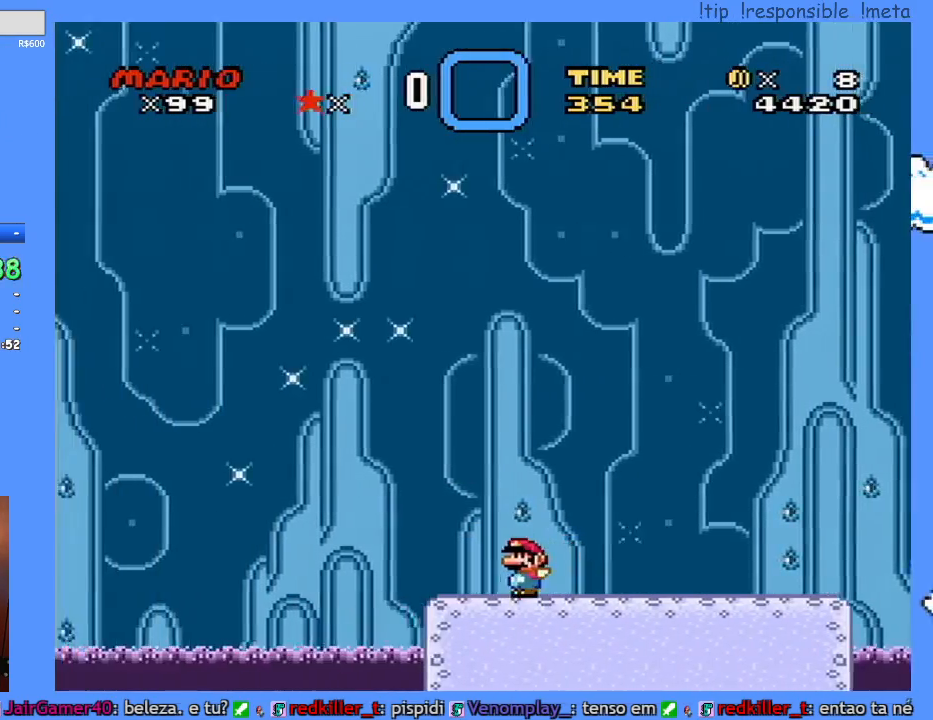
{"buttons": ["Y", "DPAD_RIGHT"], "events": [[100, "DPAD_LEFT", "up"], [117, "DPAD_RIGHT", "down"]]}
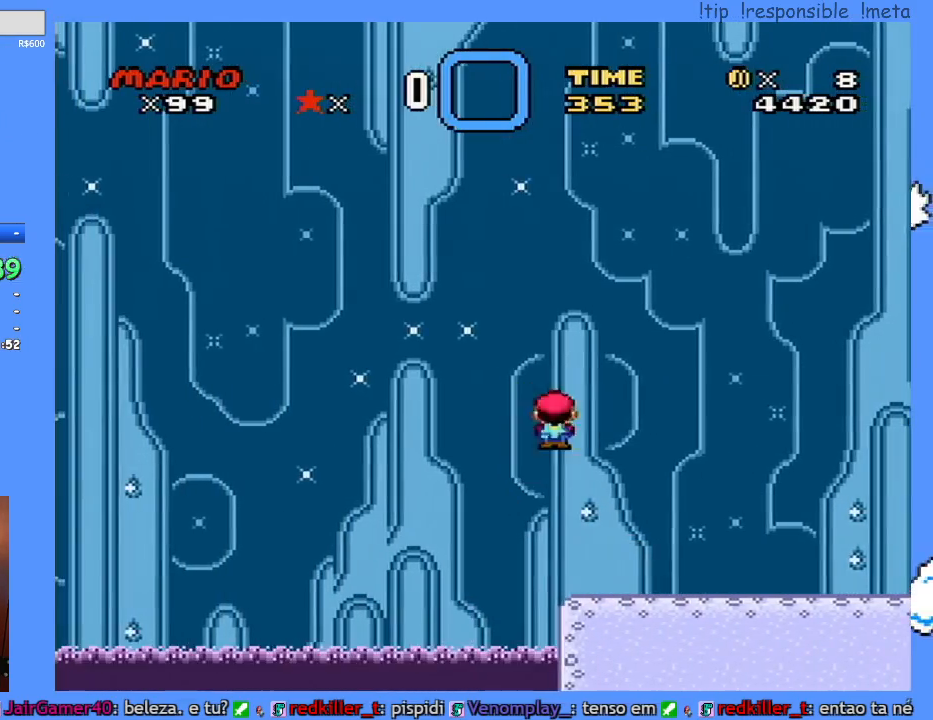
{"buttons": ["Y", "DPAD_RIGHT"], "events": []}
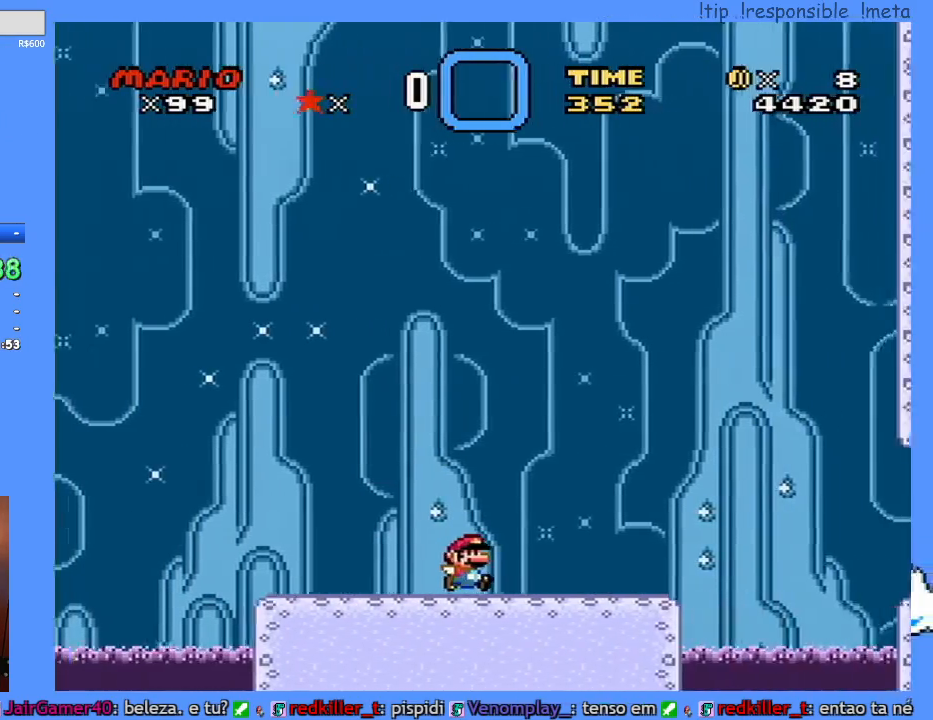
{"buttons": ["Y", "DPAD_RIGHT"], "events": []}
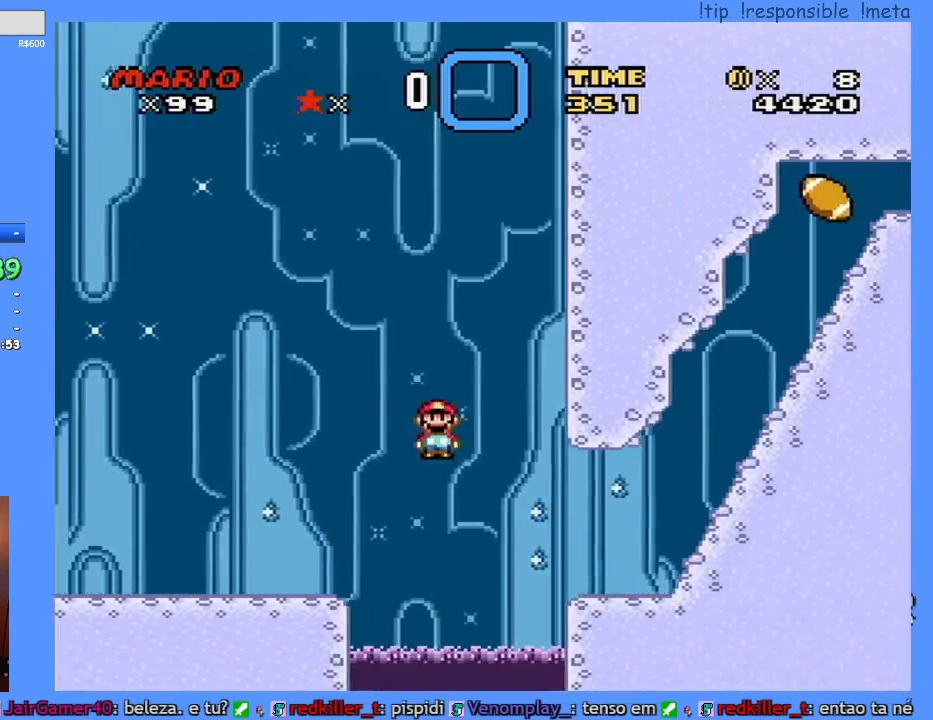
{"buttons": ["B", "Y", "DPAD_RIGHT"], "events": [[317, "B", "down"]]}
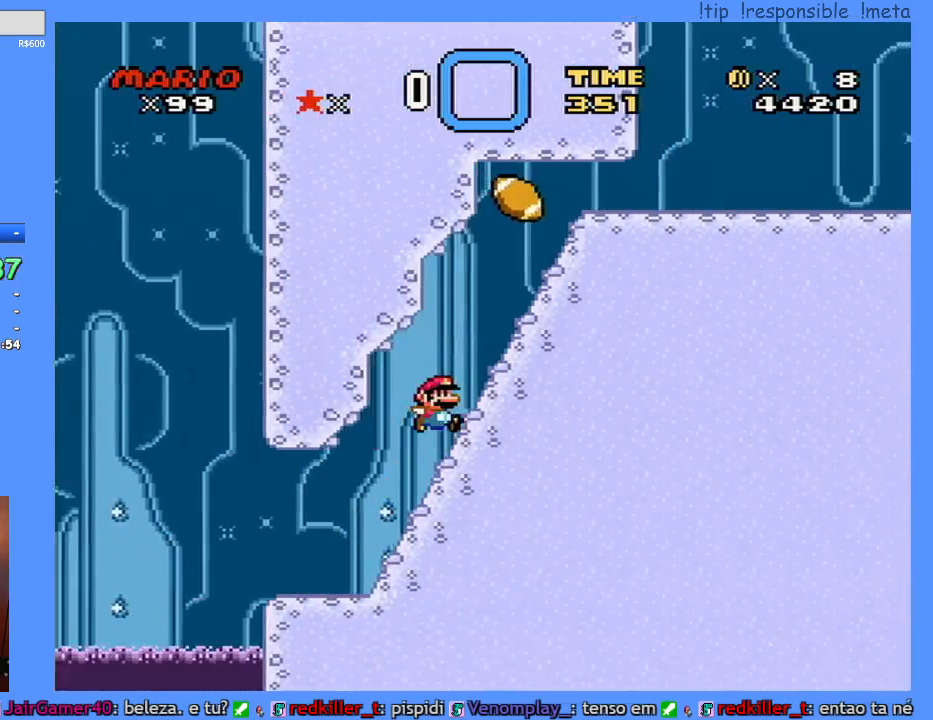
{"buttons": ["Y", "DPAD_DOWN", "DPAD_RIGHT"], "events": [[100, "DPAD_DOWN", "down"], [383, "B", "up"]]}
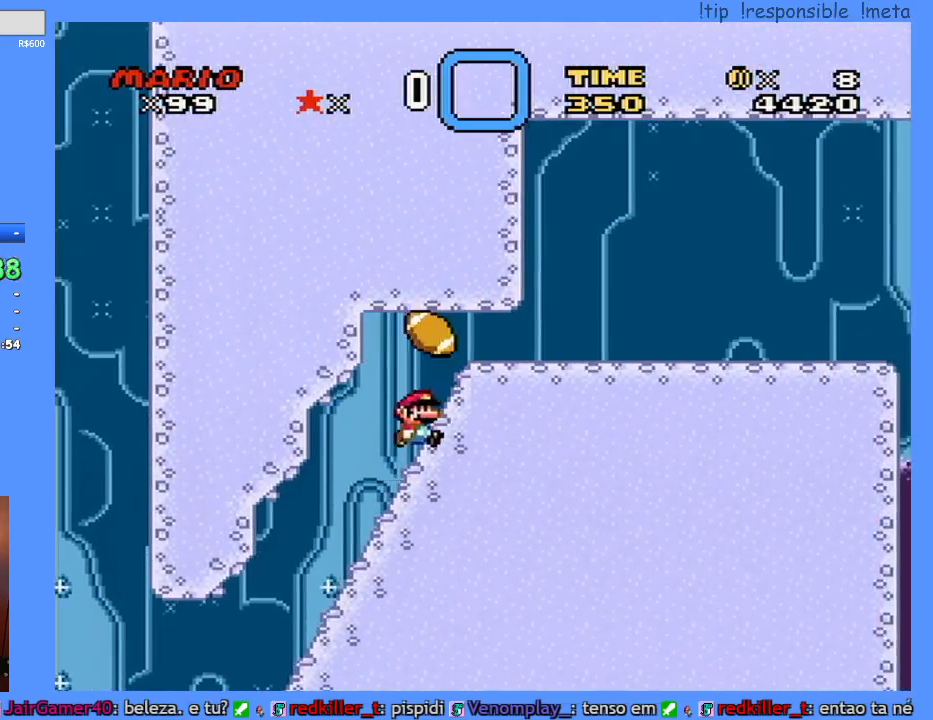
{"buttons": ["B", "Y", "DPAD_RIGHT"], "events": [[67, "DPAD_DOWN", "up"], [433, "B", "down"]]}
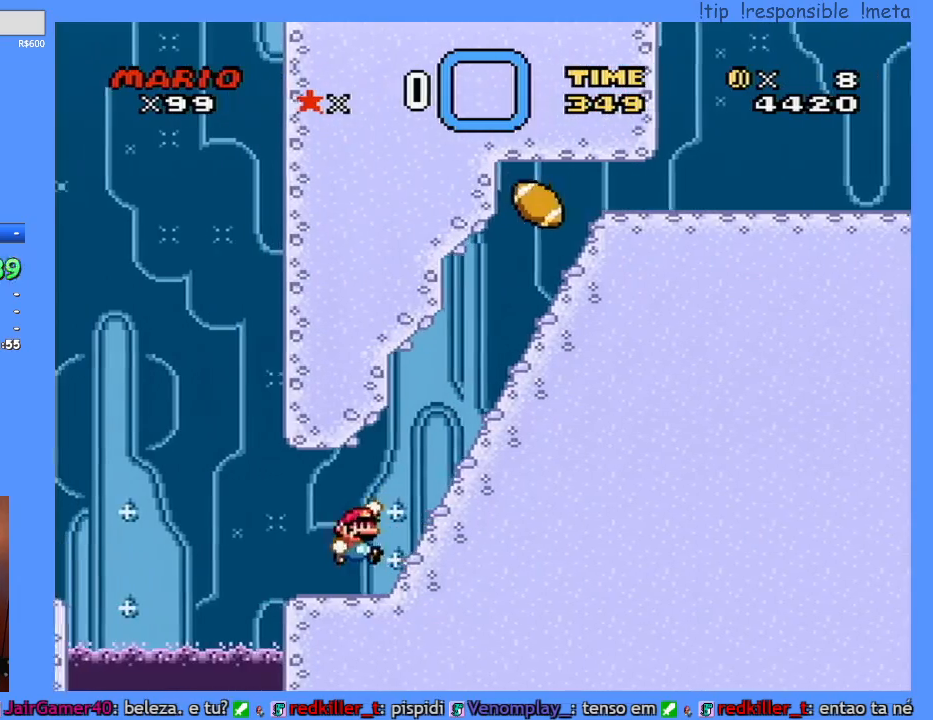
{"buttons": ["Y"], "events": [[67, "B", "up"], [183, "DPAD_RIGHT", "up"], [250, "DPAD_LEFT", "down"], [350, "DPAD_LEFT", "up"]]}
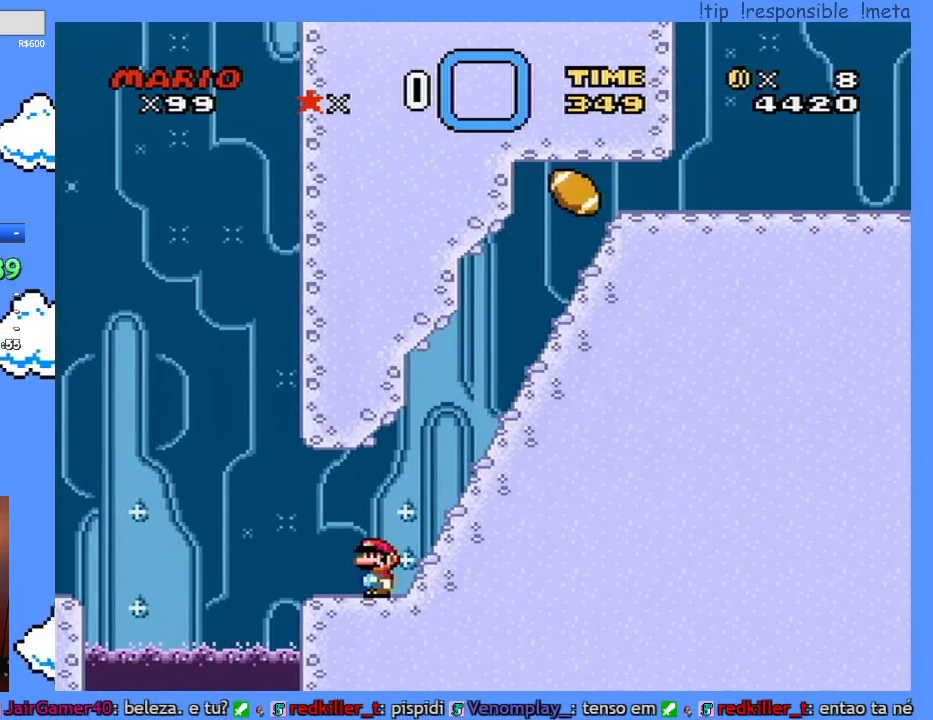
{"buttons": ["Y", "DPAD_LEFT"], "events": [[67, "DPAD_LEFT", "down"]]}
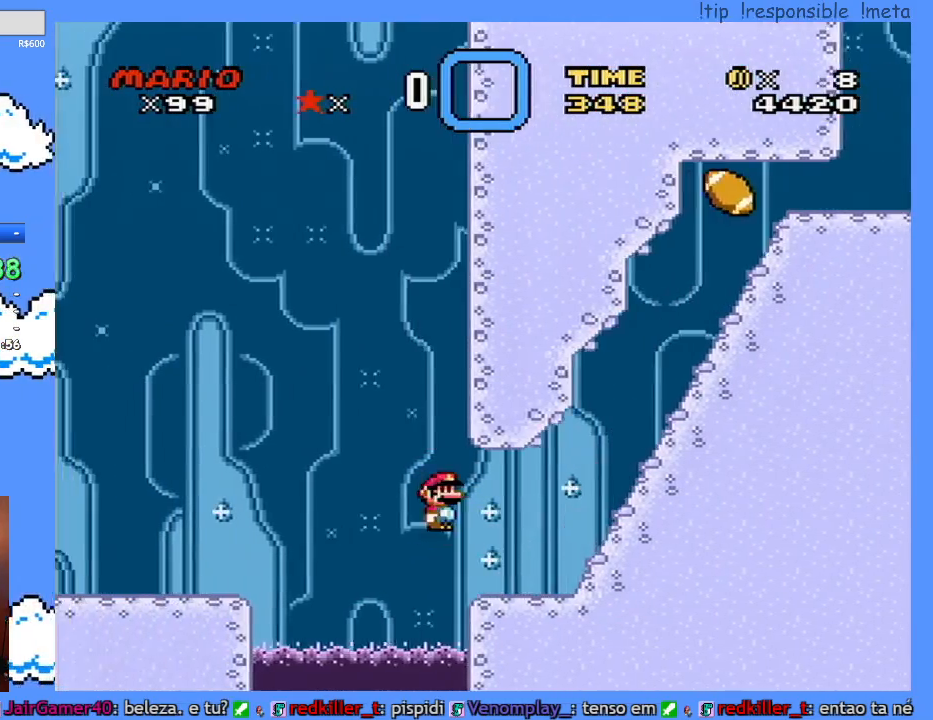
{"buttons": ["Y", "DPAD_LEFT"], "events": []}
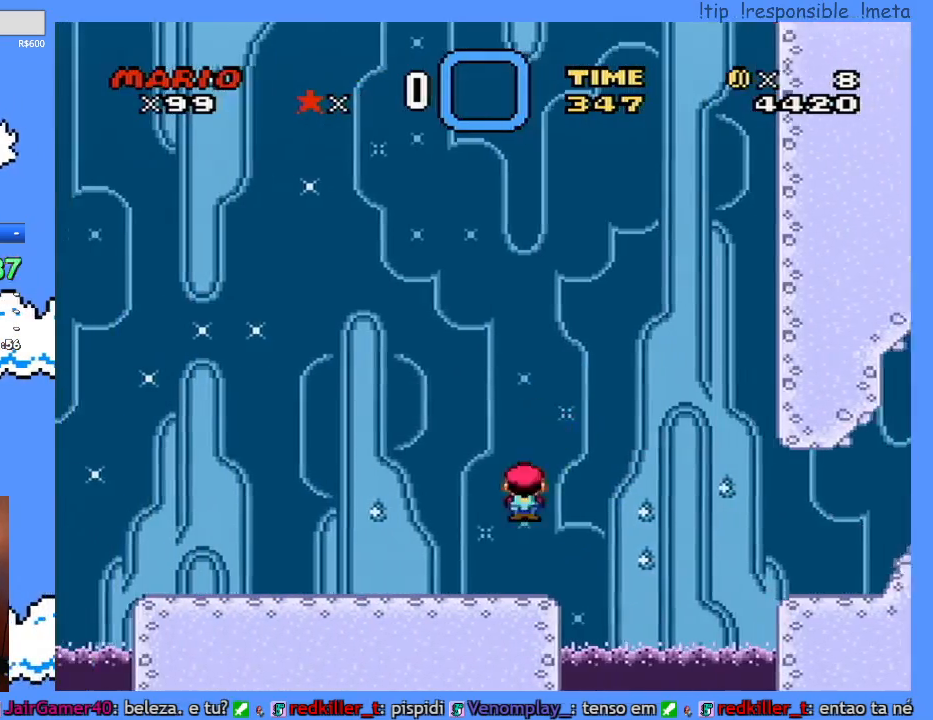
{"buttons": ["Y", "DPAD_LEFT"], "events": []}
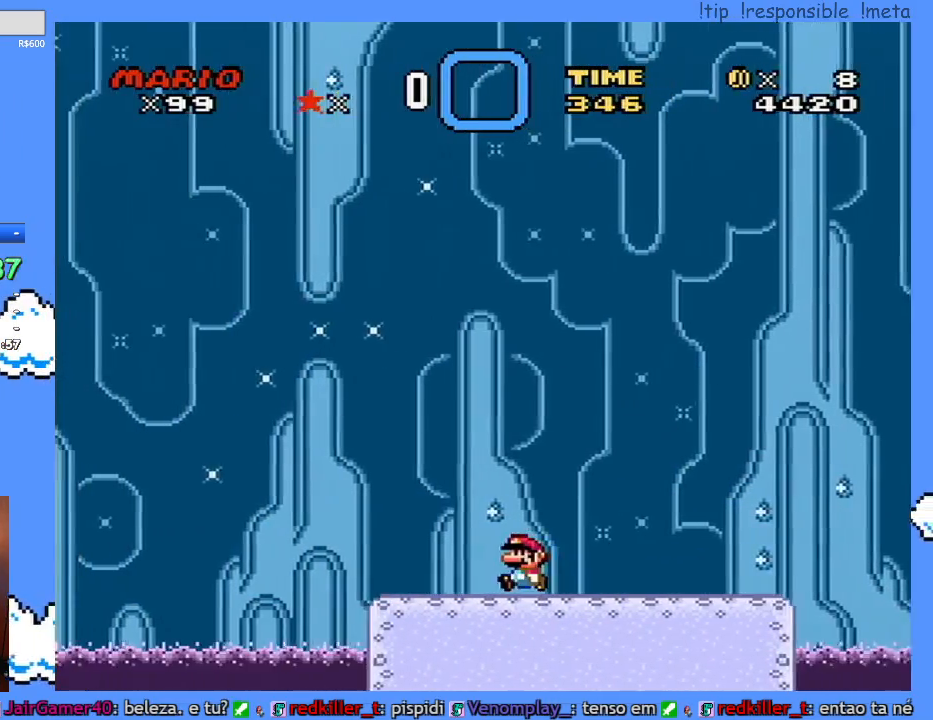
{"buttons": ["Y", "DPAD_RIGHT"], "events": [[283, "DPAD_LEFT", "up"], [317, "DPAD_RIGHT", "down"]]}
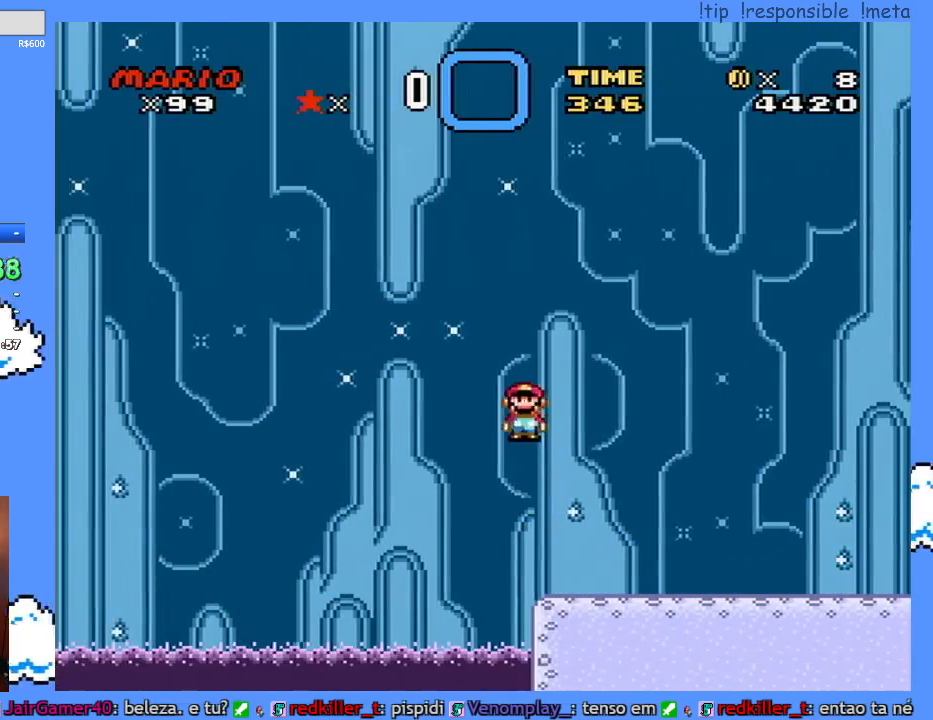
{"buttons": ["Y", "DPAD_RIGHT"], "events": []}
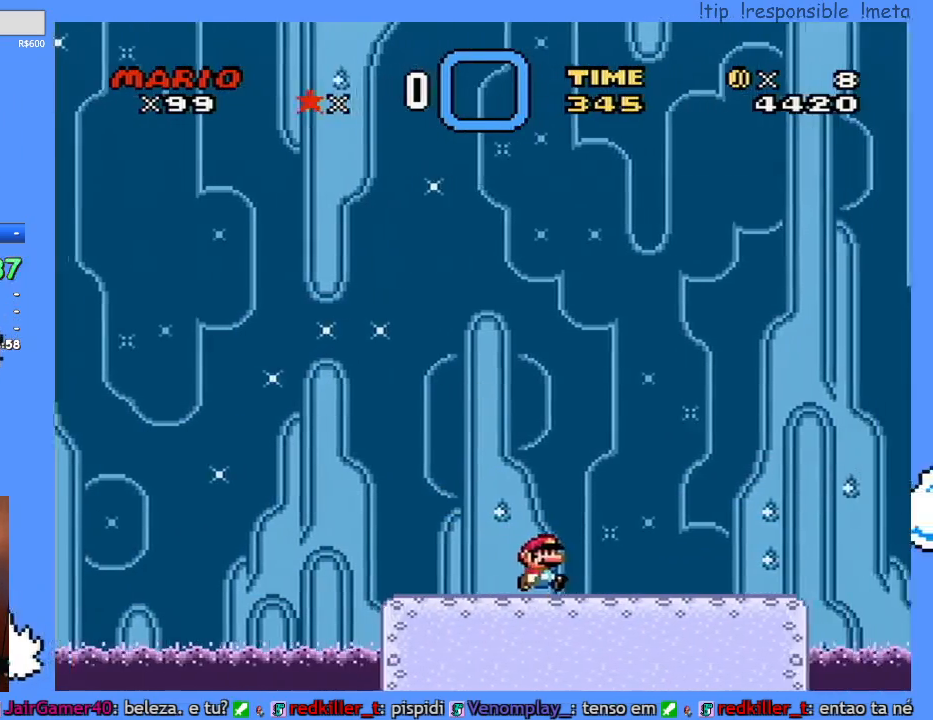
{"buttons": ["Y", "DPAD_LEFT"], "events": [[467, "DPAD_RIGHT", "up"], [500, "DPAD_LEFT", "down"]]}
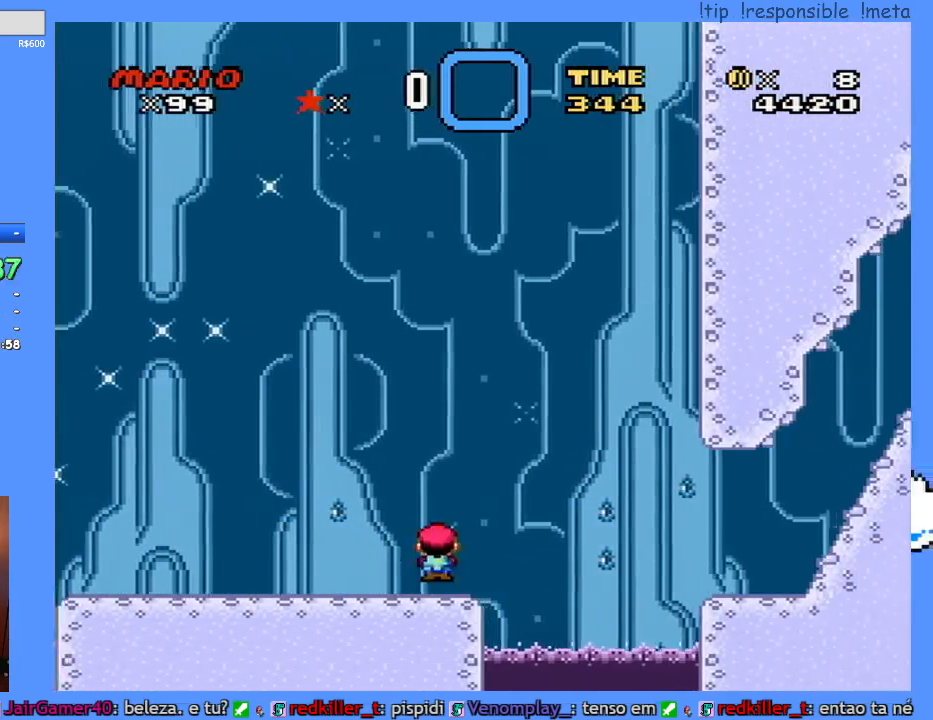
{"buttons": ["Y", "DPAD_LEFT"], "events": []}
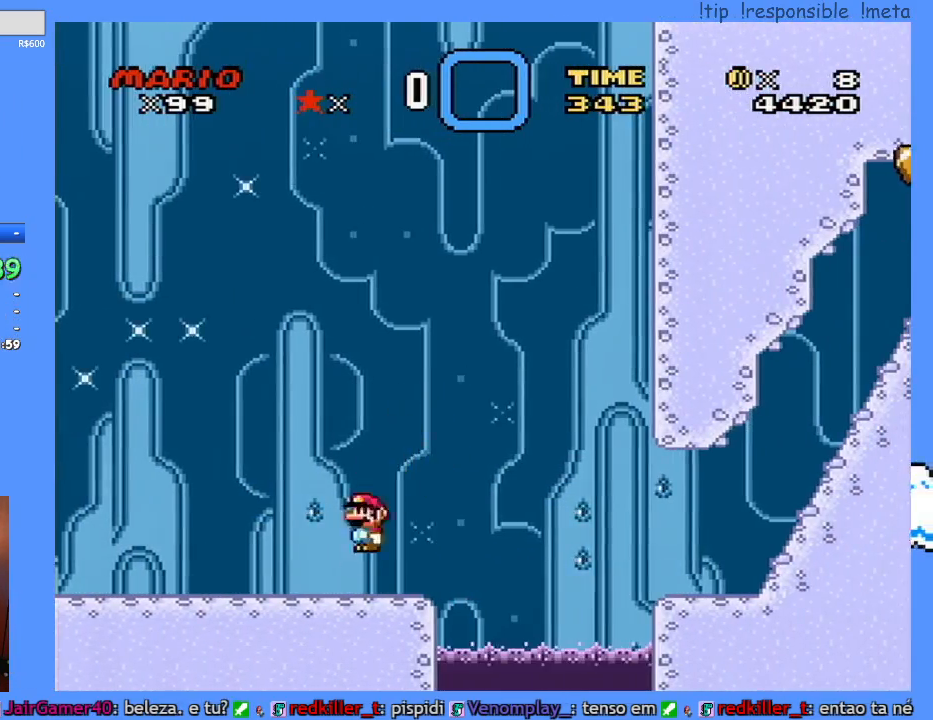
{"buttons": ["Y", "DPAD_LEFT"], "events": []}
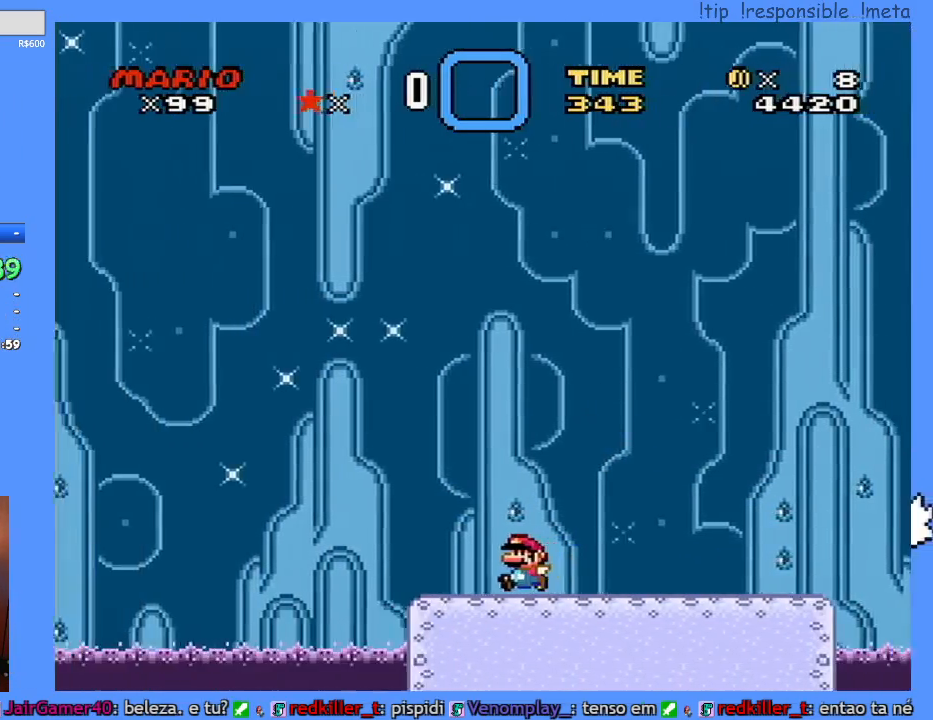
{"buttons": ["Y", "DPAD_RIGHT"], "events": [[183, "DPAD_LEFT", "up"], [183, "DPAD_RIGHT", "down"]]}